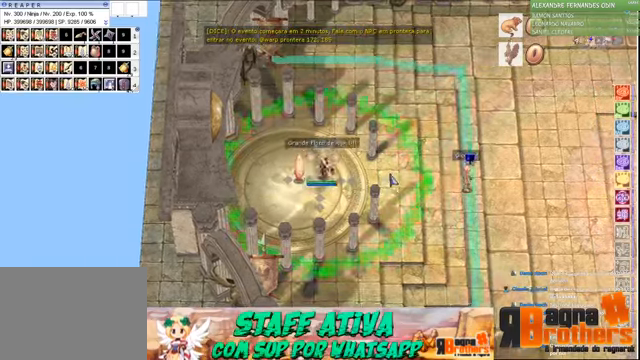
Gameplay with keyboard and mouse; each line is a JSON object with the keys and mouse buttons held at the frame after it. "events" lists presses ("down") and releases ("up") of "1", "2", "3", "4", "5", "a", "alt", "c", "caps_lock", "ctrl", "d", "e", "f", "f1", "f2", "f3", "f4", "f5", "g", "q", "r", "s", "shift", "space", "t", "tab", "v", "w", "x", "z", "mouse_left", "mouse_wheel" and "mouse_right" between this image and that frame as [ms after this image, input, new state], when the widget could be followed in between. "mouse_left", "mouse_wheel", "mouse_right" = the "left", "wheel", "right" buttons of the "mouse" list. No other keys are recorded. "wheel" means that the mouse wheel is clicked or scrolled. Not read: mouse_move.
{"keys": ["d"], "mouse": [], "events": [[234, "d", "down"], [300, "d", "up"], [367, "d", "down"], [467, "d", "up"], [500, "d", "down"]]}
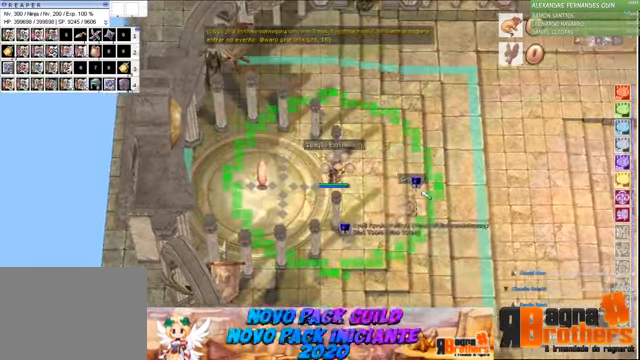
{"keys": [], "mouse": [], "events": [[100, "d", "up"], [334, "d", "down"], [367, "d", "up"], [467, "d", "down"], [500, "d", "up"]]}
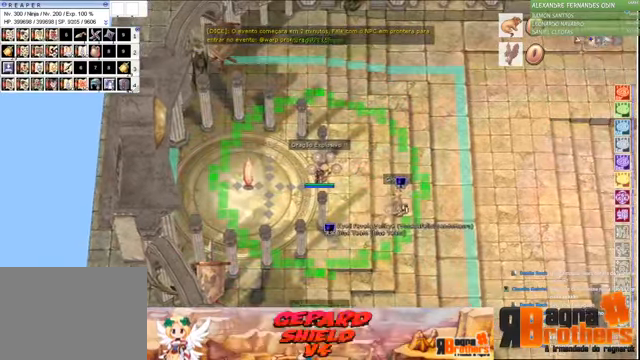
{"keys": ["d"], "mouse": [], "events": [[100, "d", "down"], [167, "d", "up"], [200, "d", "down"], [300, "d", "up"], [367, "d", "down"], [467, "d", "up"], [500, "d", "down"]]}
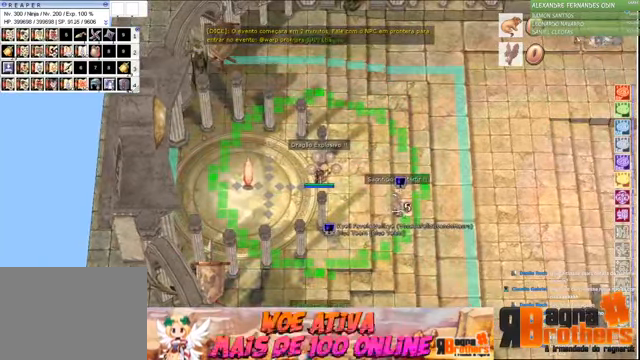
{"keys": ["d"], "mouse": [], "events": [[34, "d", "up"], [134, "d", "down"], [167, "d", "up"], [234, "d", "down"], [300, "d", "up"], [367, "d", "down"], [400, "d", "up"], [500, "d", "down"]]}
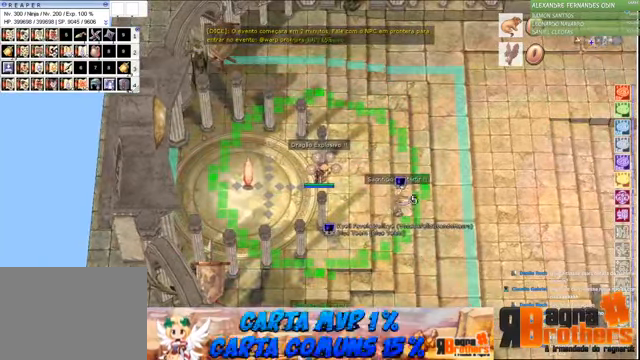
{"keys": ["d"], "mouse": [], "events": [[67, "d", "up"], [167, "d", "down"], [200, "d", "up"], [367, "d", "down"], [434, "d", "up"], [500, "d", "down"]]}
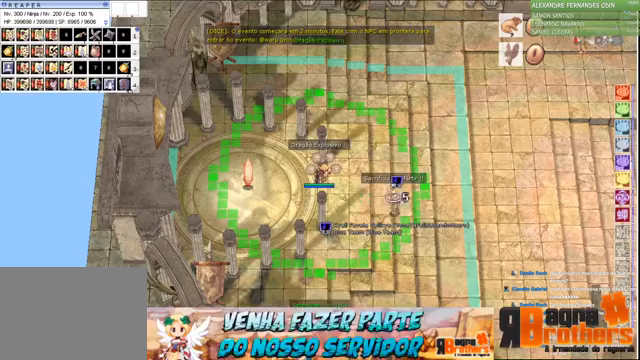
{"keys": [], "mouse": [], "events": [[67, "d", "up"], [167, "d", "down"], [200, "d", "up"], [300, "d", "down"], [367, "d", "up"], [467, "d", "down"], [500, "d", "up"]]}
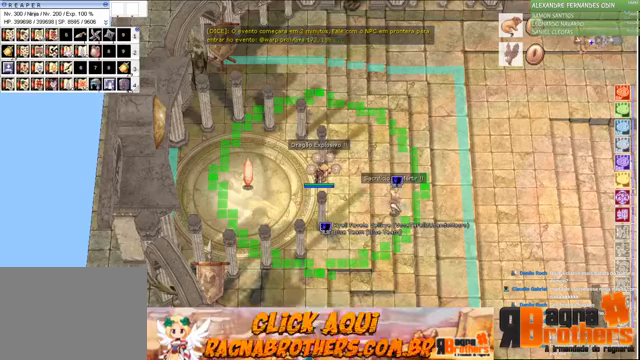
{"keys": ["d"], "mouse": [], "events": [[33, "d", "down"], [133, "d", "up"], [167, "d", "down"], [233, "d", "up"], [300, "d", "down"], [367, "d", "up"], [467, "d", "down"]]}
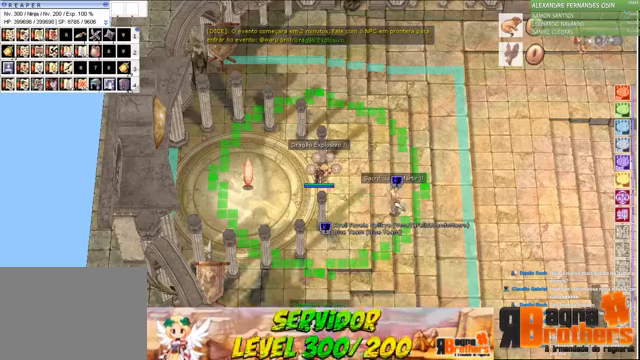
{"keys": ["d"], "mouse": [], "events": [[67, "d", "up"], [167, "d", "down"], [200, "d", "up"], [267, "d", "down"], [333, "d", "up"], [433, "d", "down"], [467, "d", "up"], [500, "d", "down"]]}
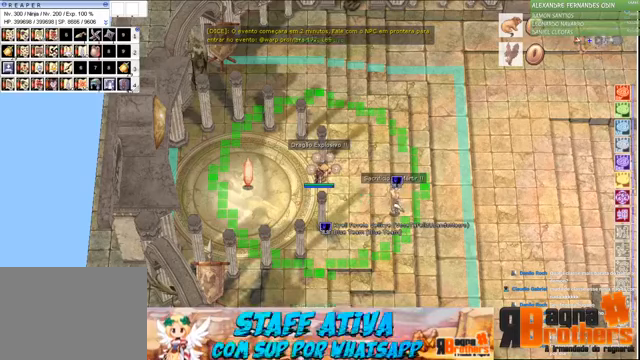
{"keys": ["d"], "mouse": [], "events": [[67, "d", "up"], [167, "d", "down"], [267, "d", "up"], [300, "d", "down"], [367, "d", "up"], [467, "d", "down"]]}
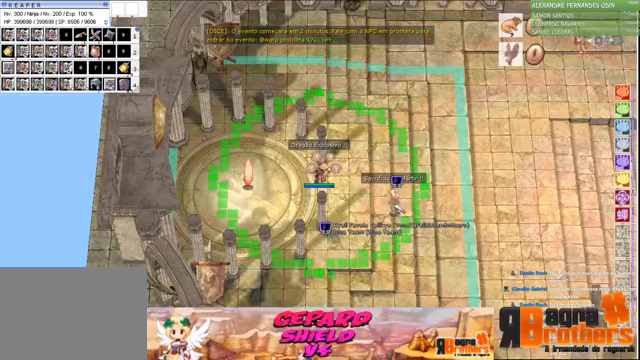
{"keys": ["d"], "mouse": [], "events": [[33, "d", "up"], [67, "d", "down"], [133, "d", "up"], [233, "d", "down"], [267, "d", "up"], [367, "d", "down"], [400, "d", "up"], [500, "d", "down"]]}
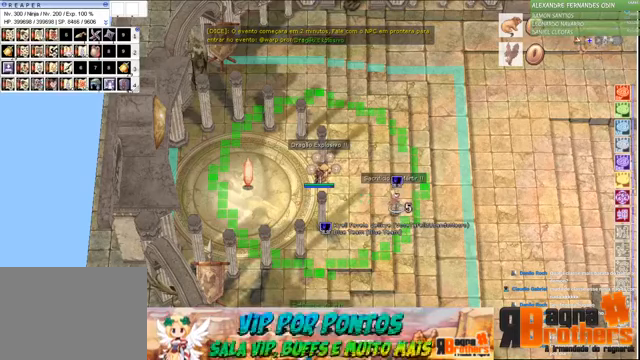
{"keys": [], "mouse": [], "events": [[100, "d", "up"], [200, "d", "down"], [367, "d", "up"], [433, "d", "down"], [500, "d", "up"]]}
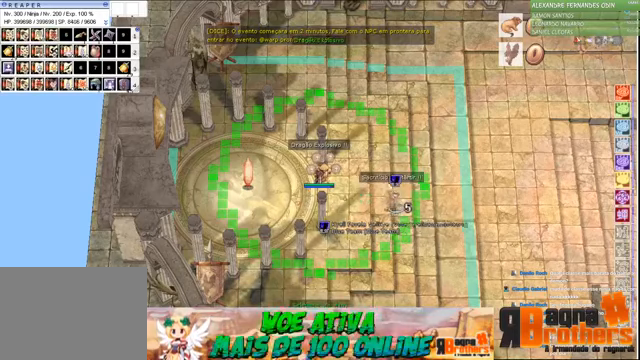
{"keys": [], "mouse": [], "events": [[100, "d", "down"], [167, "d", "up"], [267, "d", "down"], [367, "d", "up"], [467, "d", "down"], [500, "d", "up"]]}
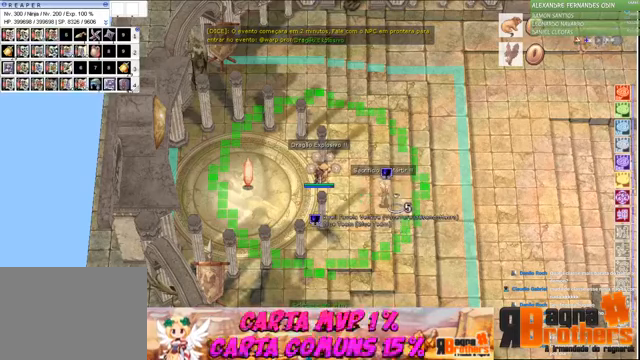
{"keys": [], "mouse": [], "events": [[67, "d", "down"], [167, "d", "up"], [233, "d", "down"], [300, "d", "up"], [400, "g", "down"], [467, "g", "up"]]}
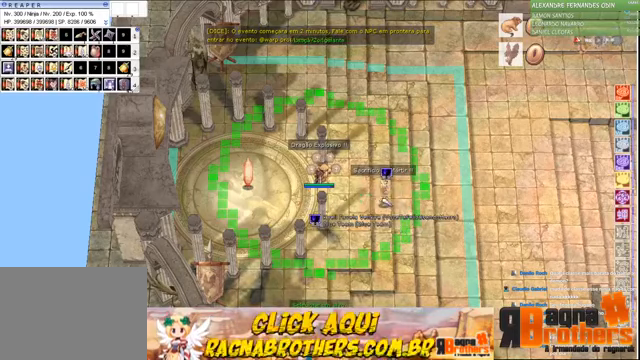
{"keys": ["g"], "mouse": [], "events": [[100, "g", "down"], [167, "g", "up"], [367, "g", "down"], [433, "g", "up"], [467, "g", "down"]]}
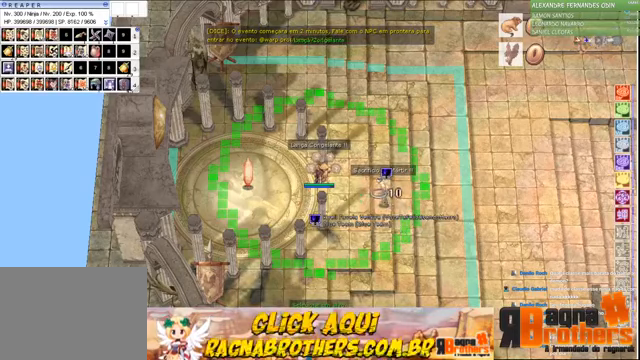
{"keys": [], "mouse": [], "events": [[67, "g", "up"], [167, "g", "down"], [200, "g", "up"], [267, "g", "down"], [367, "g", "up"], [400, "g", "down"], [500, "g", "up"]]}
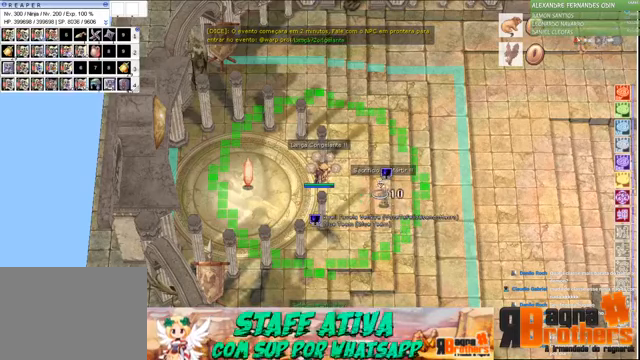
{"keys": [], "mouse": [], "events": [[33, "g", "down"], [67, "g", "up"], [167, "g", "down"], [233, "g", "up"], [300, "f", "down"], [300, "g", "down"], [366, "f", "up"], [366, "g", "up"], [466, "g", "down"], [500, "g", "up"]]}
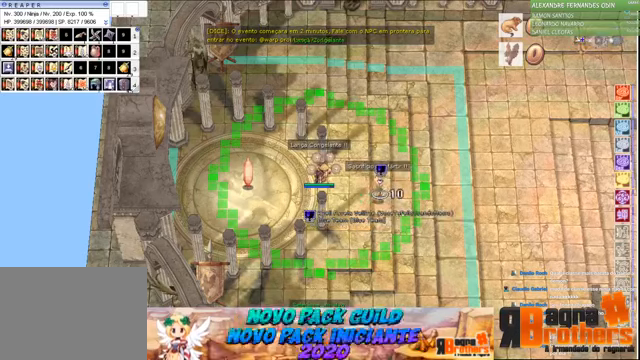
{"keys": [], "mouse": [], "events": [[66, "g", "down"], [100, "g", "up"], [200, "g", "down"], [333, "g", "up"], [433, "g", "down"], [466, "g", "up"]]}
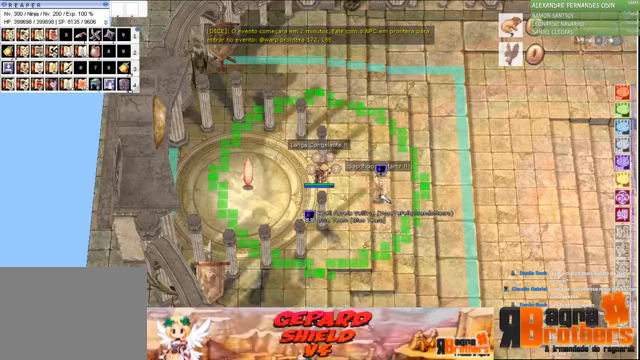
{"keys": ["g"], "mouse": [], "events": [[66, "g", "down"], [266, "g", "up"], [366, "g", "down"], [400, "g", "up"], [500, "g", "down"]]}
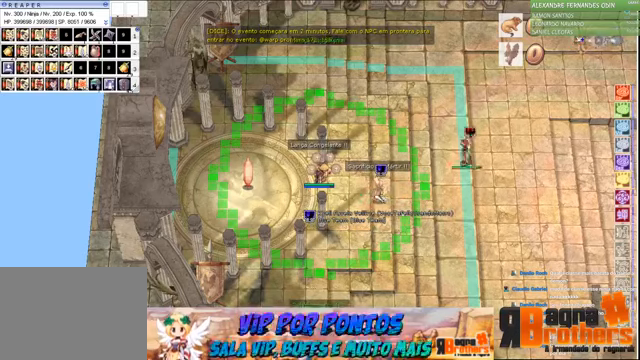
{"keys": [], "mouse": [], "events": [[33, "g", "up"], [166, "t", "down"], [233, "t", "up"], [266, "t", "down"], [366, "t", "up"], [400, "t", "down"], [500, "t", "up"]]}
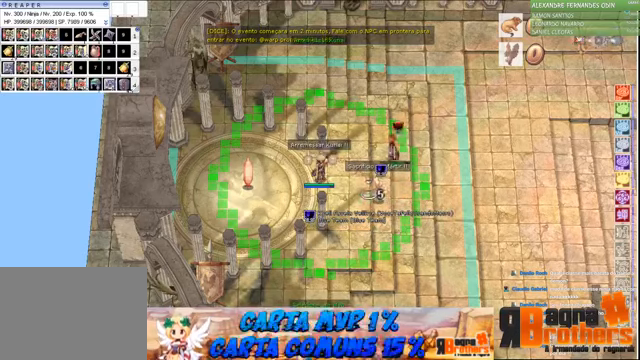
{"keys": ["t"], "mouse": [], "events": [[66, "t", "down"], [166, "t", "up"], [200, "t", "down"], [266, "t", "up"], [333, "t", "down"], [433, "t", "up"], [466, "t", "down"]]}
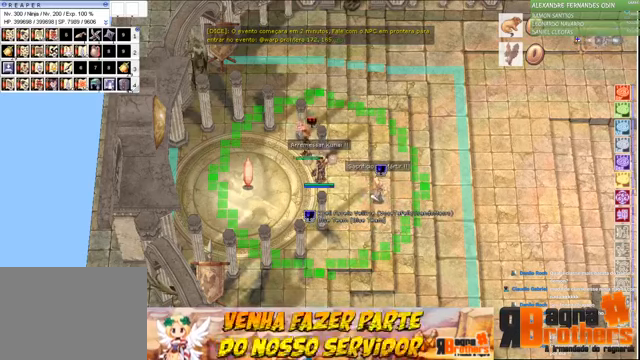
{"keys": [], "mouse": [], "events": [[66, "t", "up"], [100, "t", "down"], [200, "t", "up"], [266, "t", "down"], [366, "t", "up"], [400, "t", "down"], [466, "t", "up"]]}
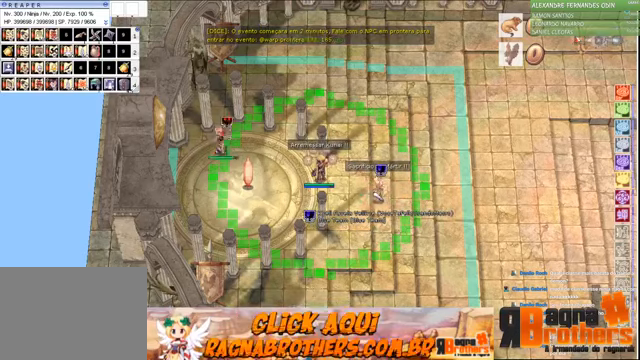
{"keys": ["t"], "mouse": [], "events": [[33, "t", "down"], [133, "t", "up"], [166, "t", "down"], [266, "t", "up"], [300, "t", "down"], [400, "t", "up"], [466, "t", "down"]]}